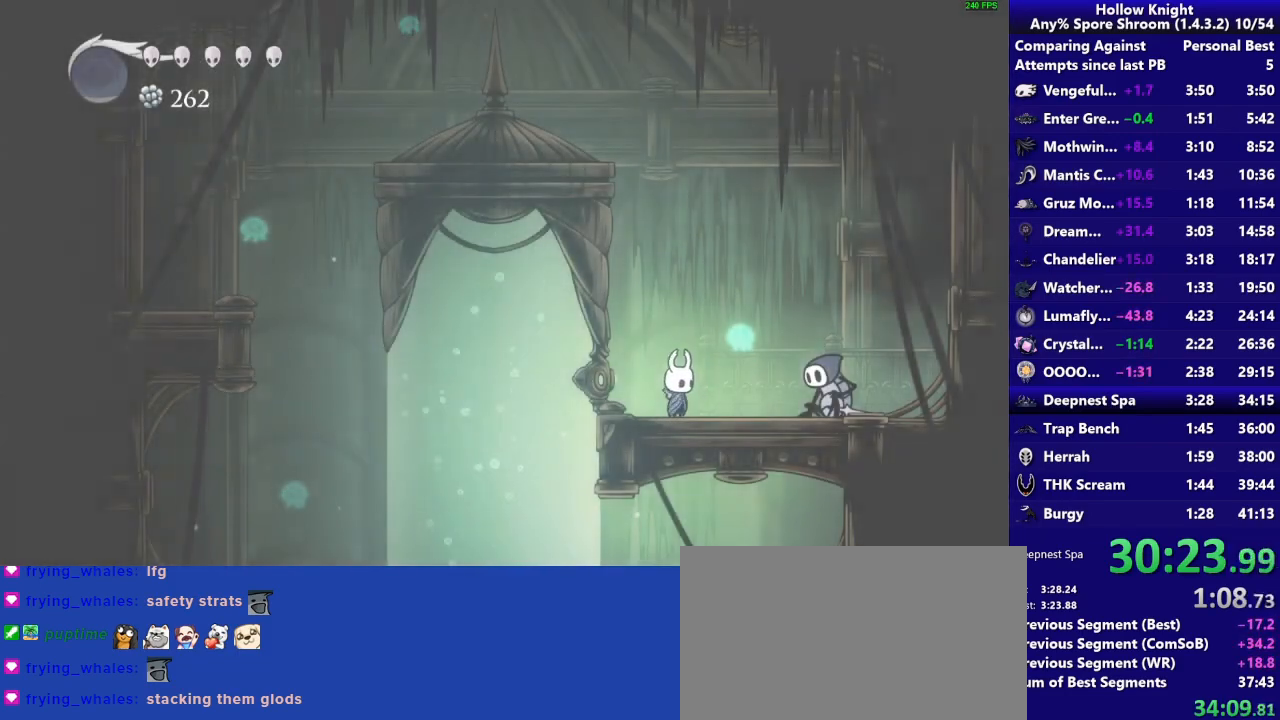
Gameplay with a controller (PlayStation layout); each line is a JSON object with the inputs held at the frame after it. "events" lists button and stick changes between this image and that frame as [ms after this image, input, new state], when the widget could be followed in between. Not read: L3 R3 left_stick.
{"buttons": [], "right_stick": "center", "events": [[267, "CROSS", "down"], [467, "CROSS", "up"]]}
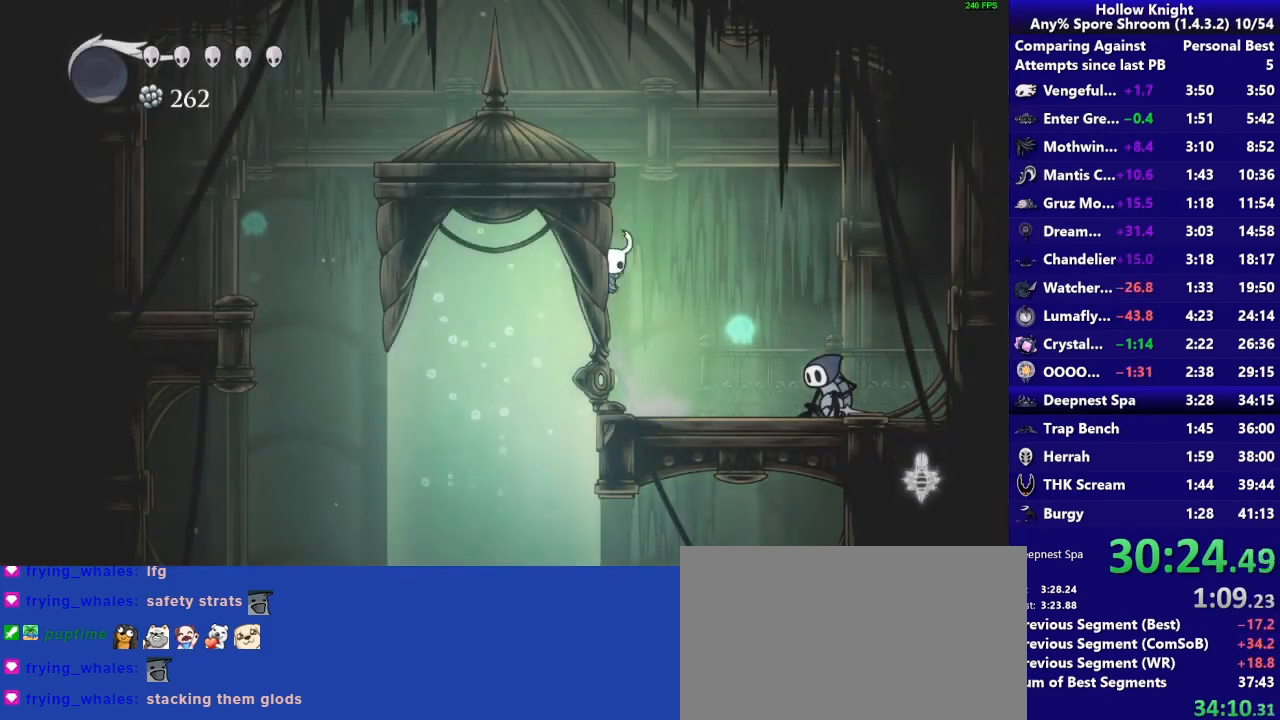
{"buttons": ["R2"], "right_stick": "center", "events": [[33, "CROSS", "down"], [367, "CROSS", "up"], [433, "R2", "down"]]}
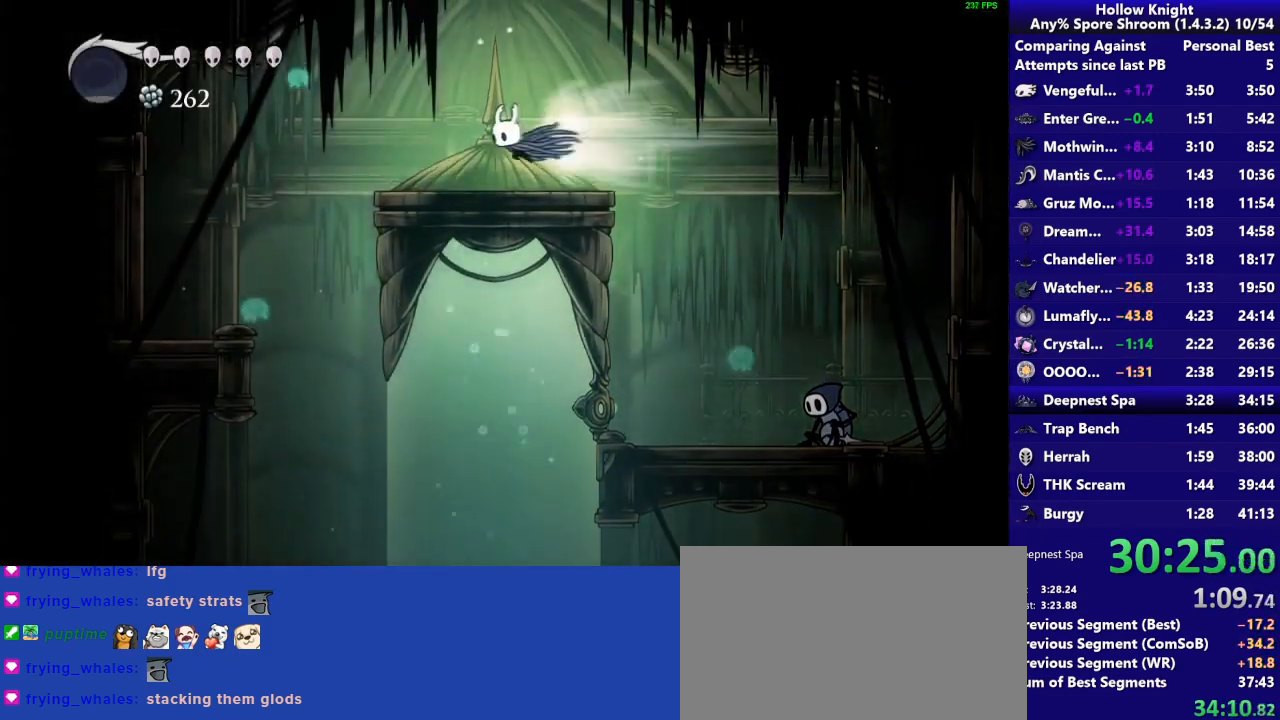
{"buttons": [], "right_stick": "center", "events": [[100, "R2", "up"]]}
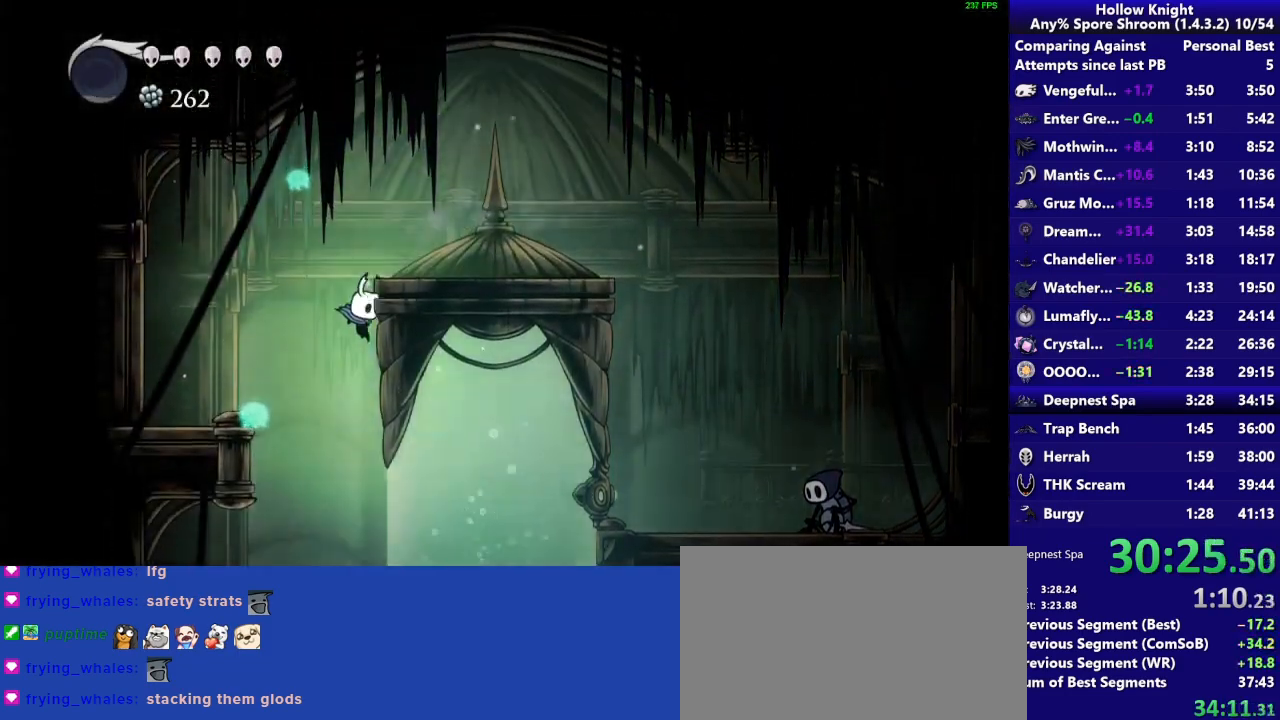
{"buttons": [], "right_stick": "center", "events": []}
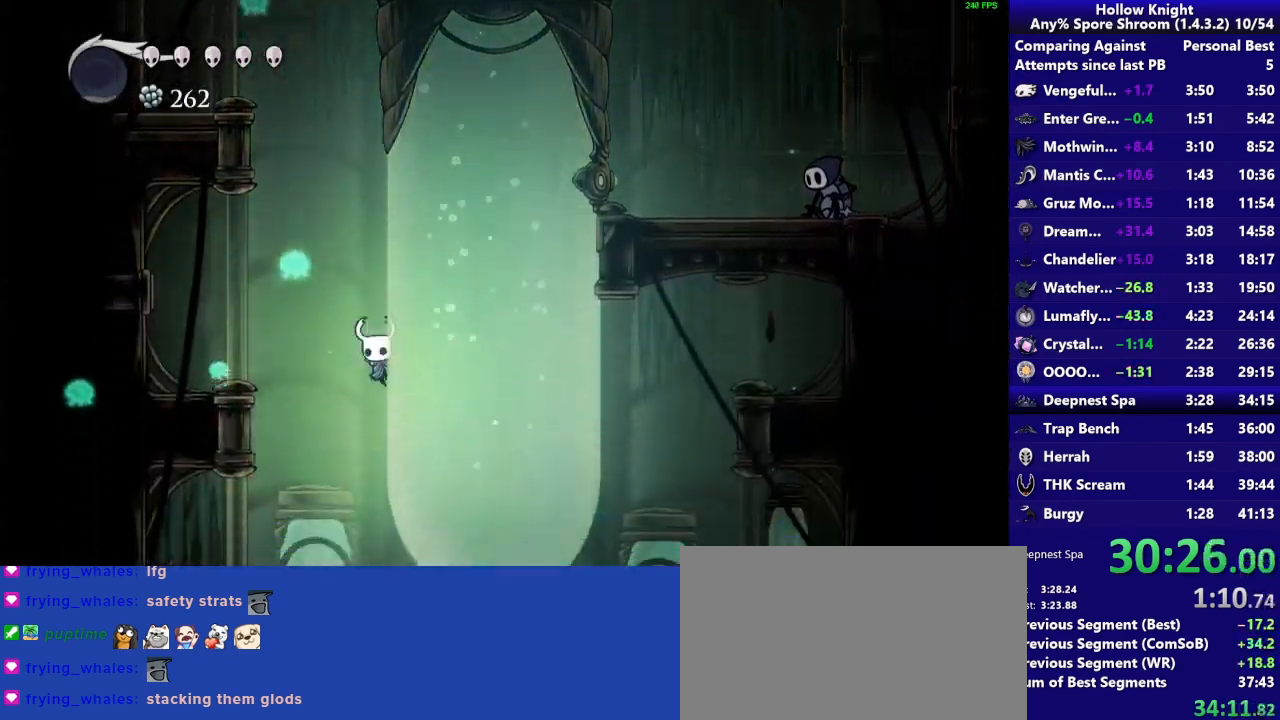
{"buttons": [], "right_stick": "center", "events": []}
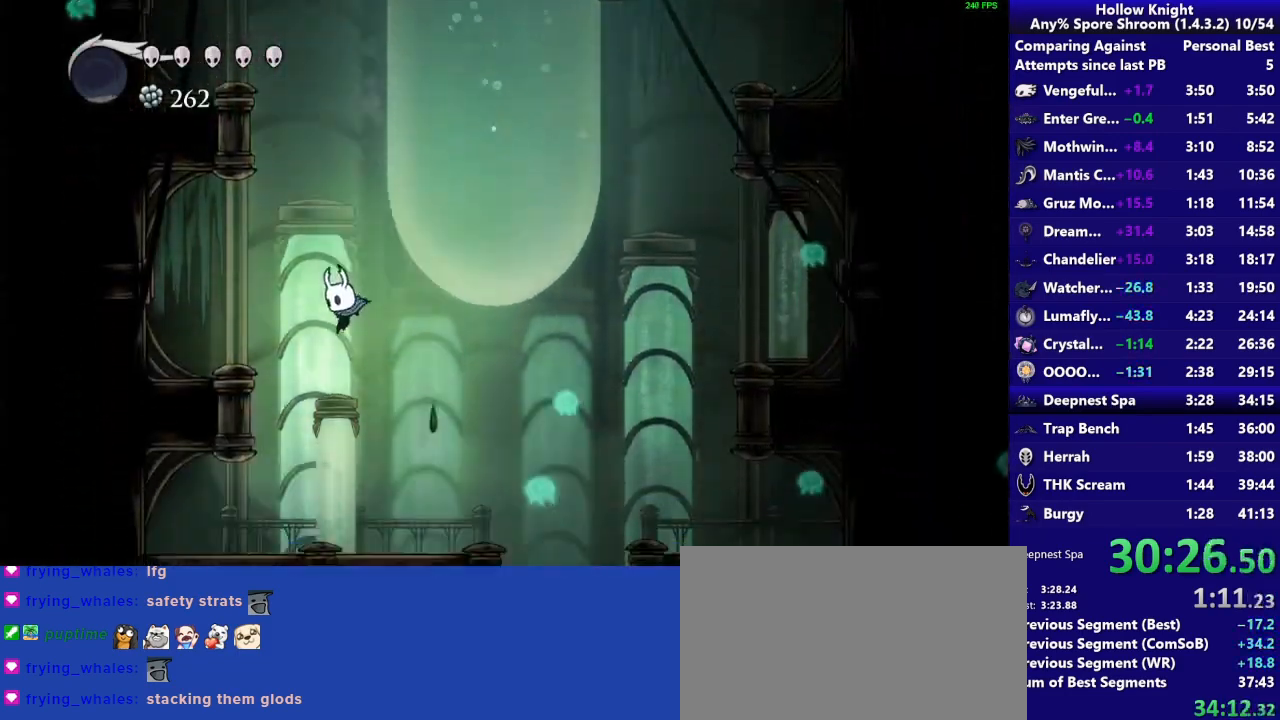
{"buttons": [], "right_stick": "center", "events": []}
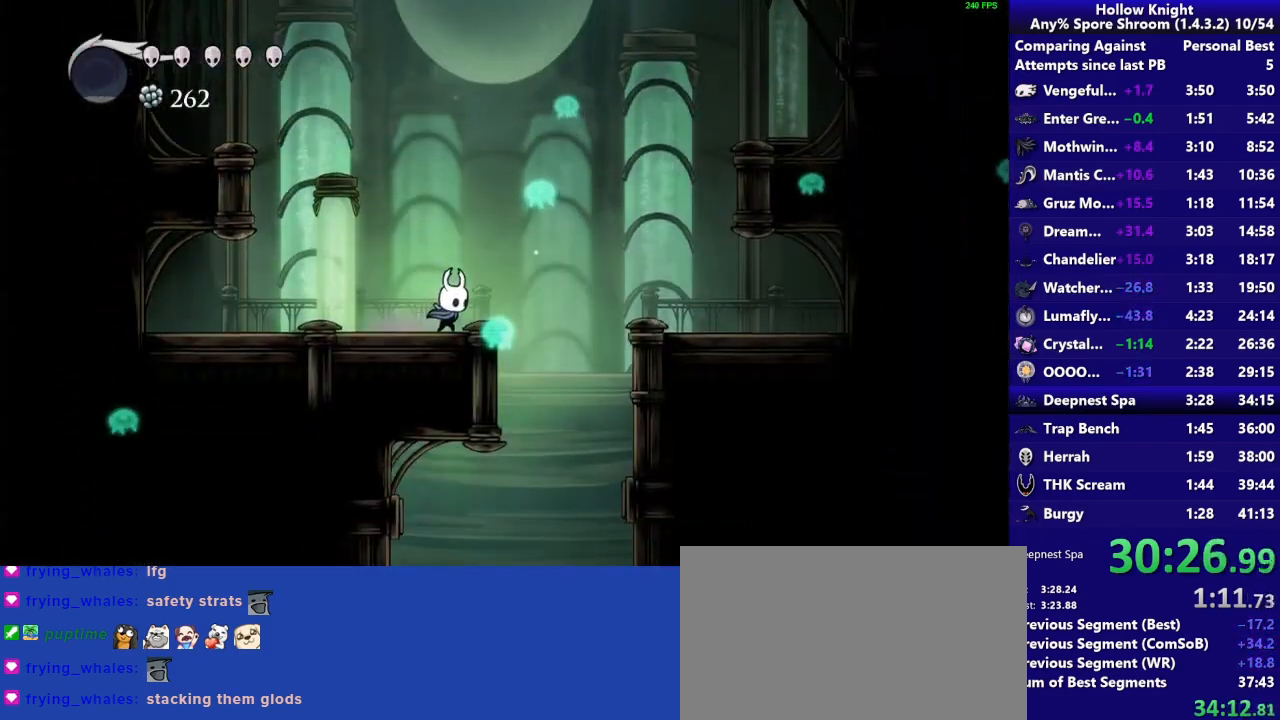
{"buttons": [], "right_stick": "center", "events": [[17, "CROSS", "down"], [167, "CROSS", "up"]]}
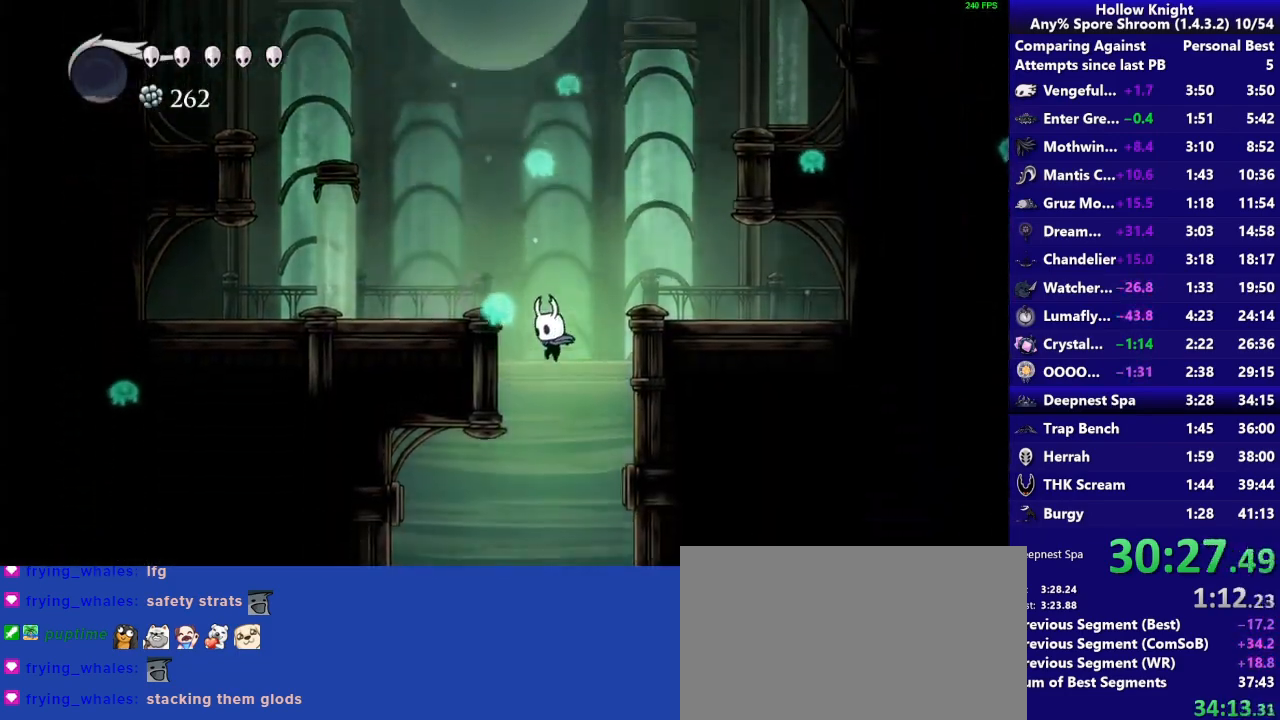
{"buttons": [], "right_stick": "center", "events": [[267, "R2", "down"], [433, "R2", "up"]]}
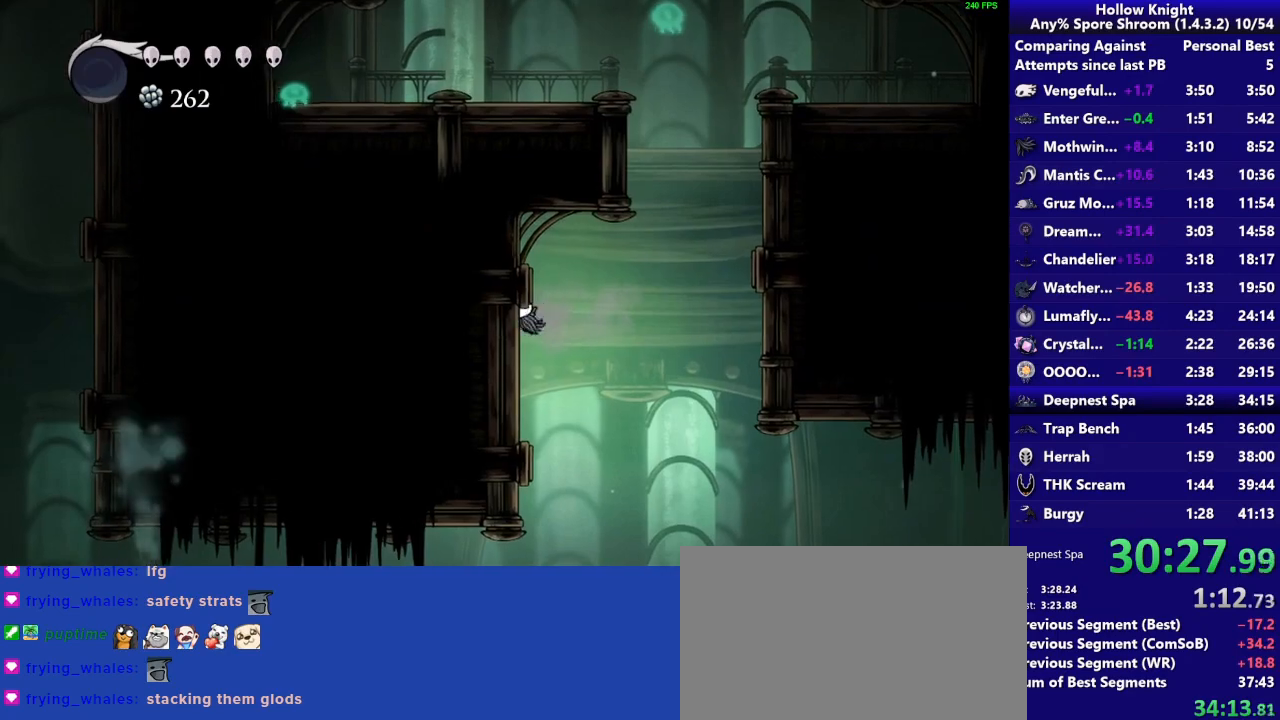
{"buttons": [], "right_stick": "center", "events": []}
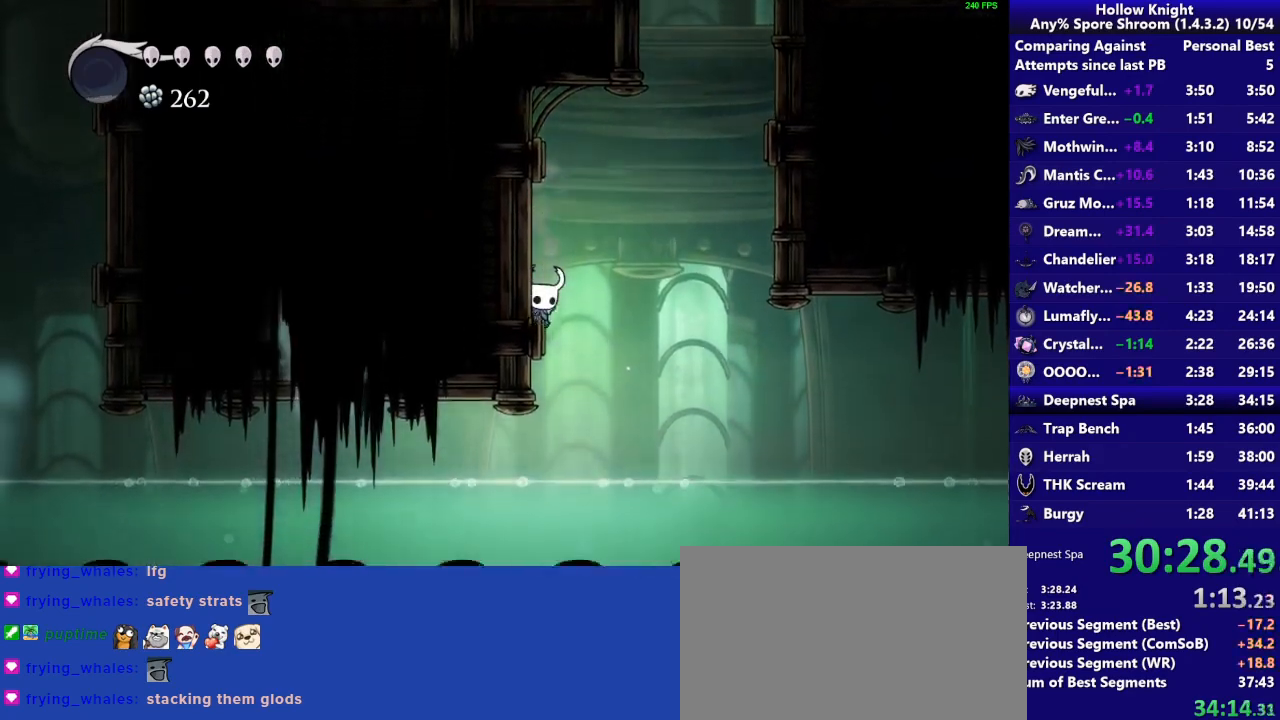
{"buttons": ["L2"], "right_stick": "center", "events": [[100, "L2", "down"]]}
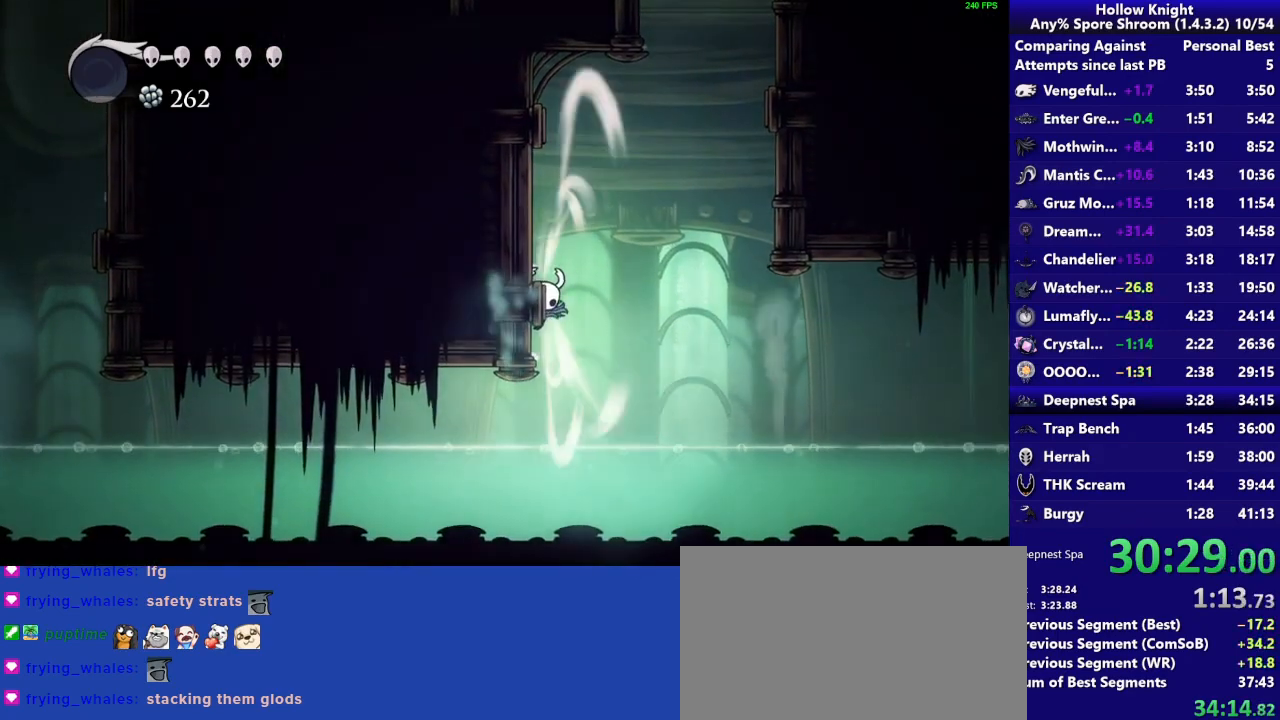
{"buttons": [], "right_stick": "center", "events": [[467, "L2", "up"]]}
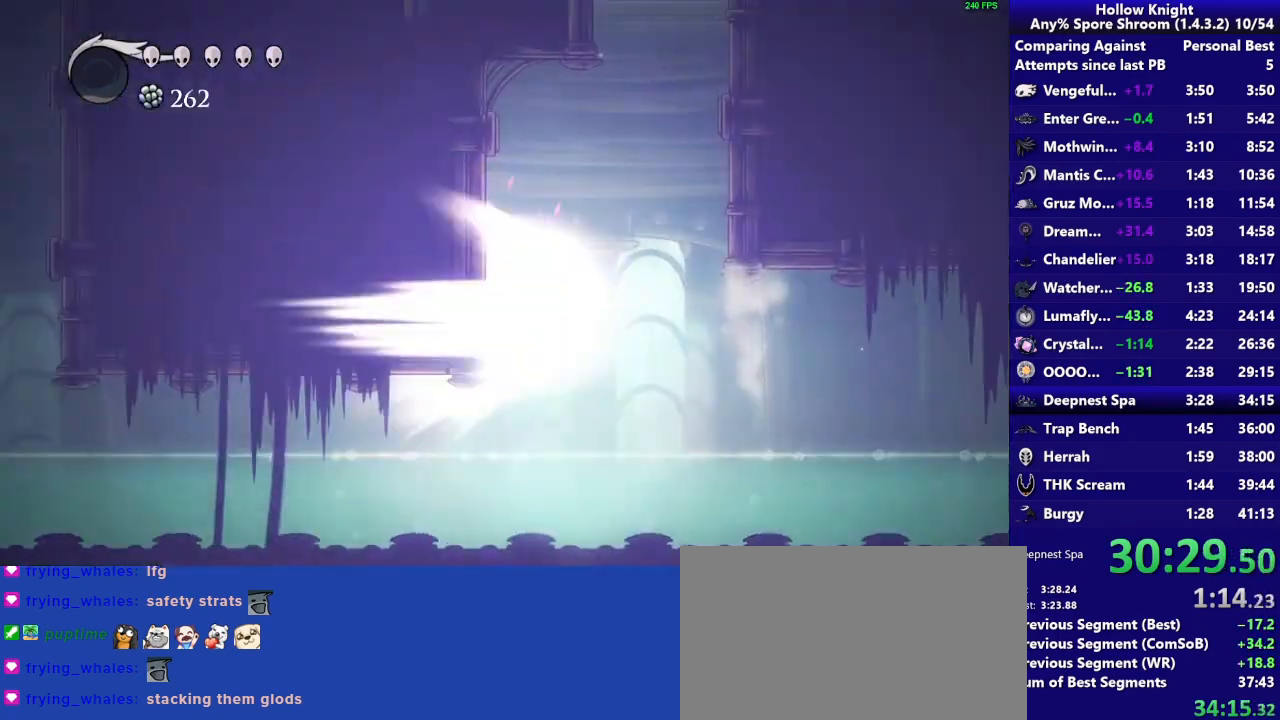
{"buttons": [], "right_stick": "center", "events": []}
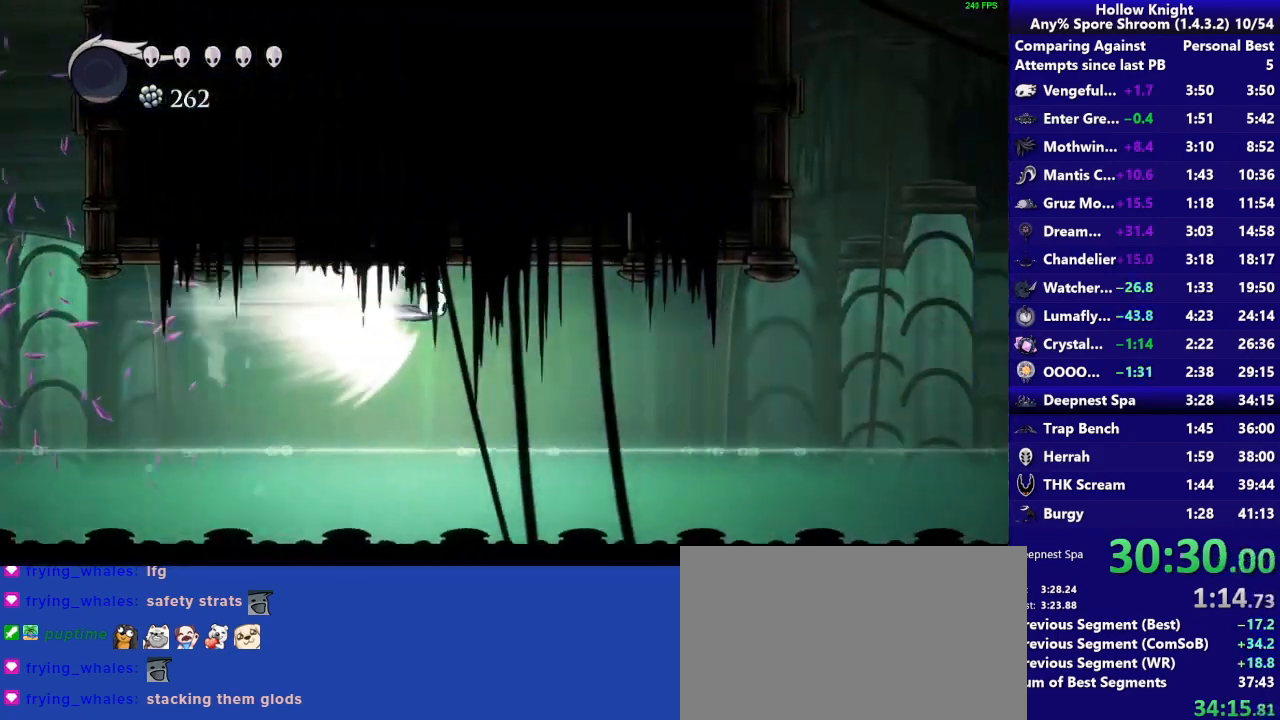
{"buttons": [], "right_stick": "center", "events": []}
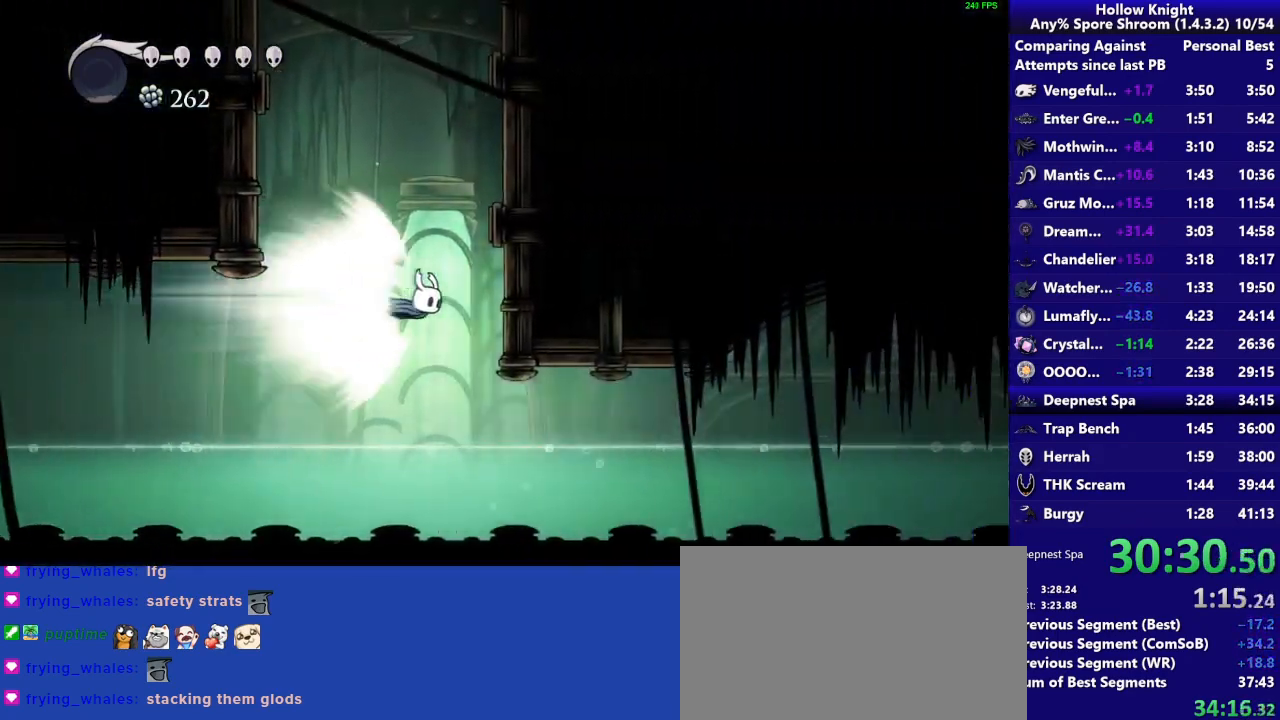
{"buttons": [], "right_stick": "center", "events": [[67, "CROSS", "down"], [217, "CROSS", "up"]]}
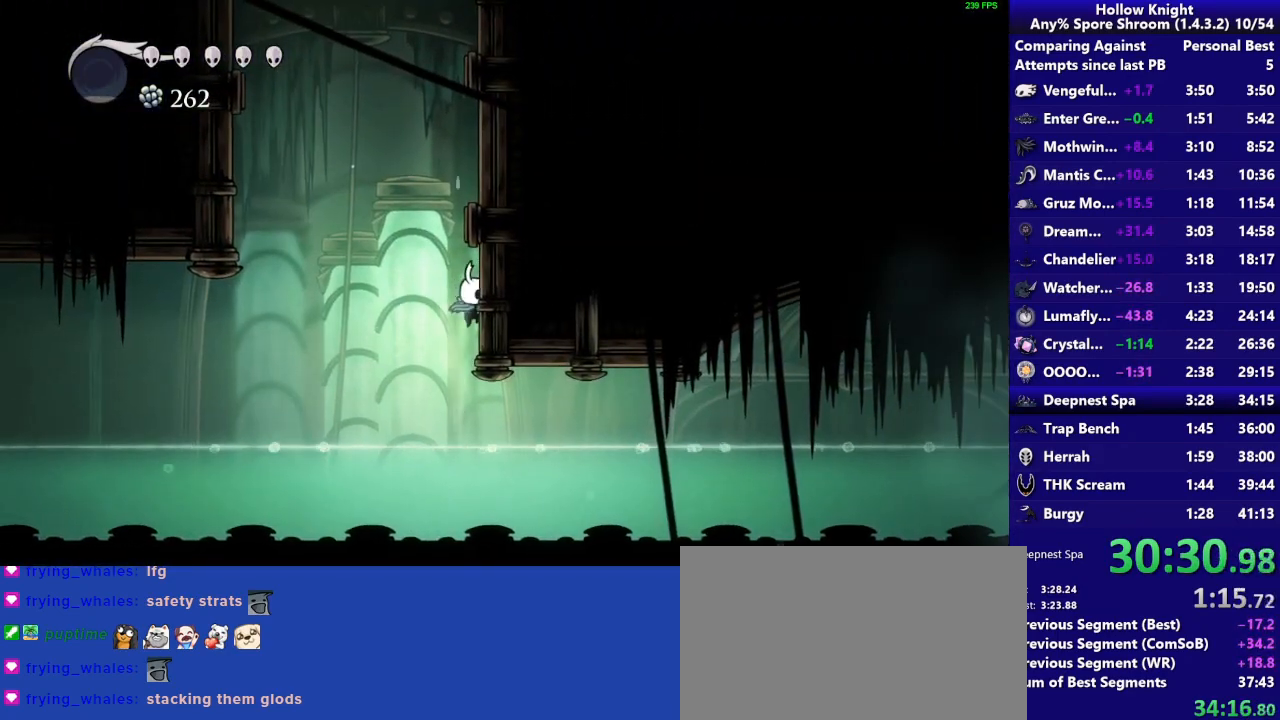
{"buttons": ["CROSS"], "right_stick": "center", "events": [[167, "CROSS", "down"], [433, "CROSS", "up"], [500, "CROSS", "down"]]}
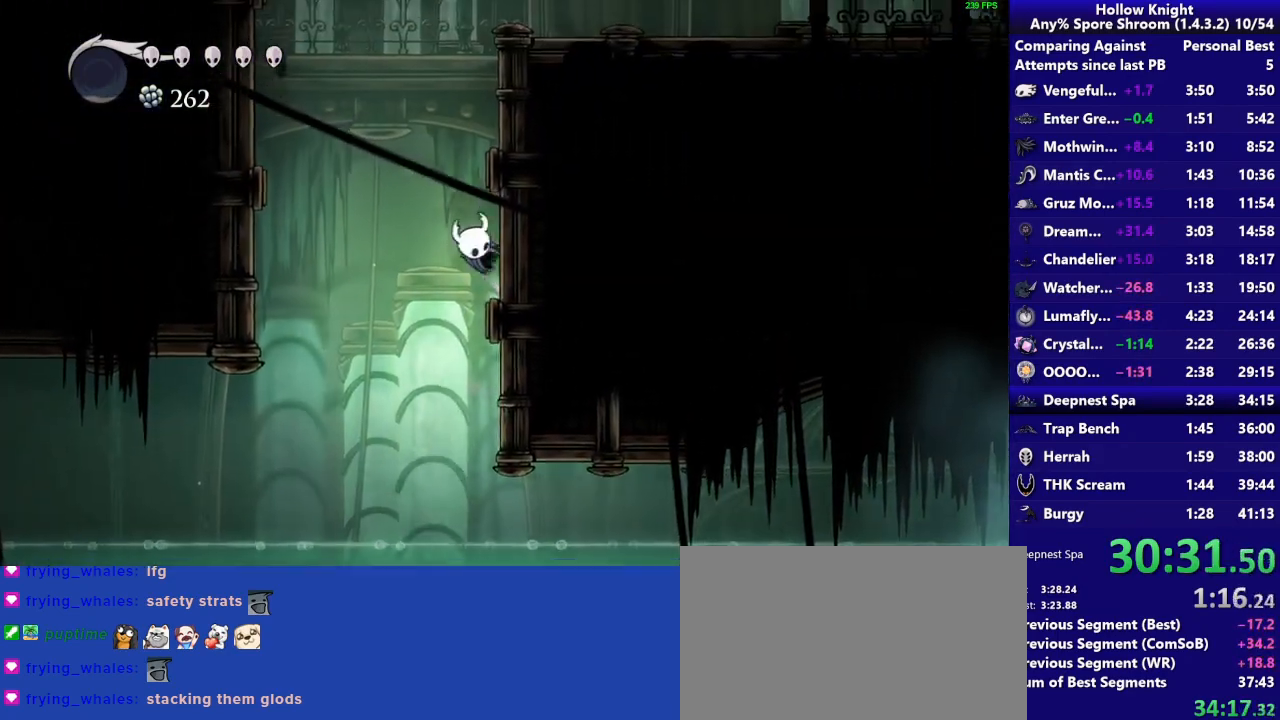
{"buttons": ["CROSS"], "right_stick": "center", "events": [[267, "CROSS", "up"], [333, "CROSS", "down"]]}
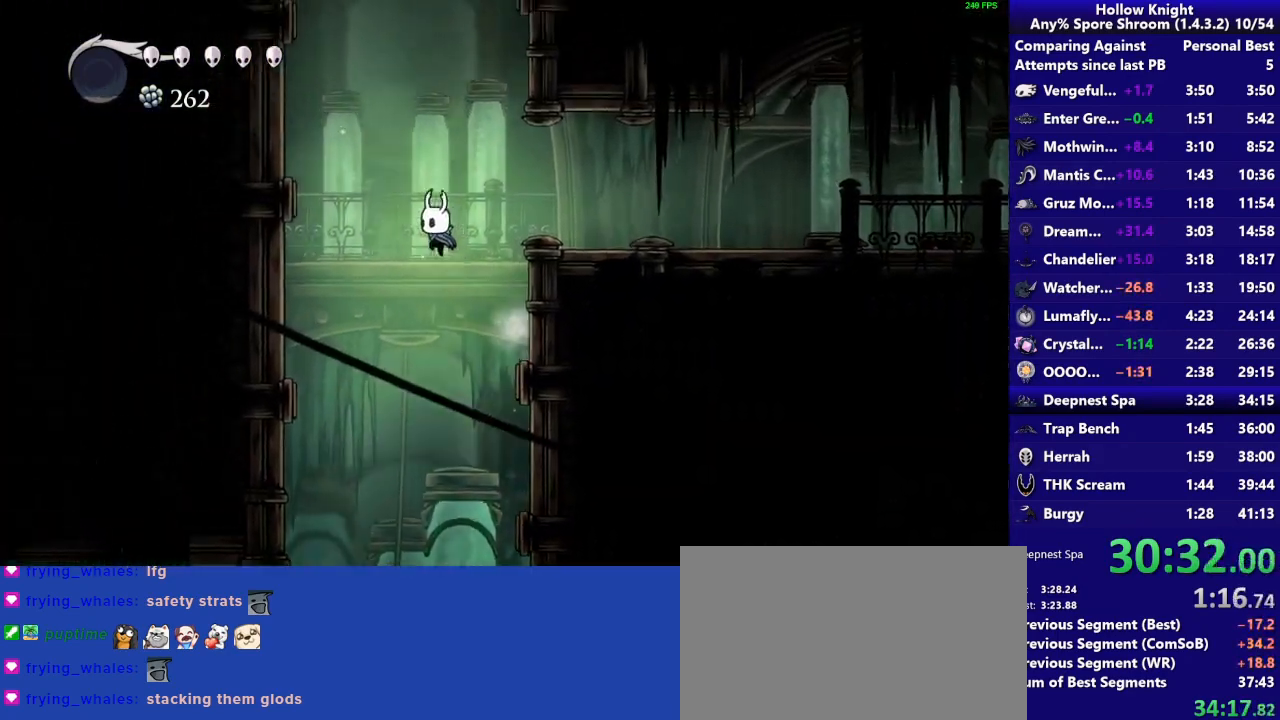
{"buttons": ["CROSS"], "right_stick": "center", "events": [[67, "R2", "down"], [100, "CROSS", "up"], [267, "R2", "up"], [367, "CROSS", "down"]]}
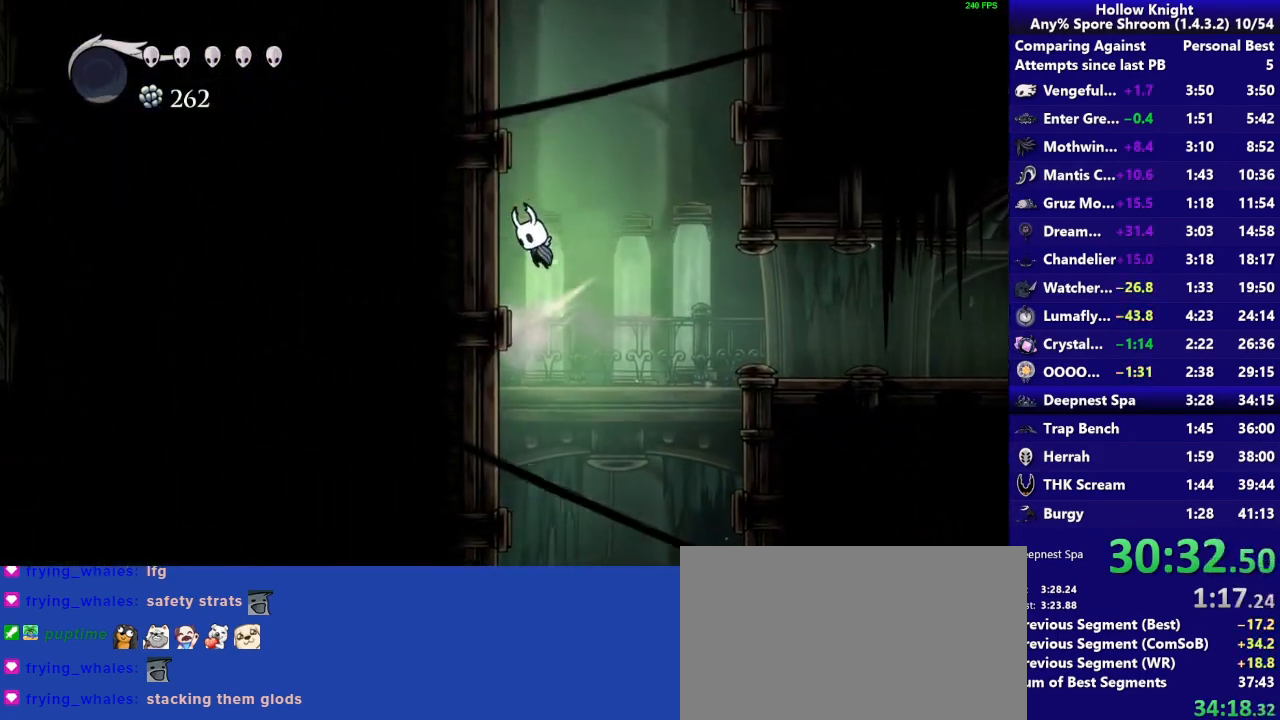
{"buttons": ["CROSS"], "right_stick": "center", "events": [[133, "CROSS", "up"], [200, "CROSS", "down"], [467, "CROSS", "up"], [483, "CROSS", "down"]]}
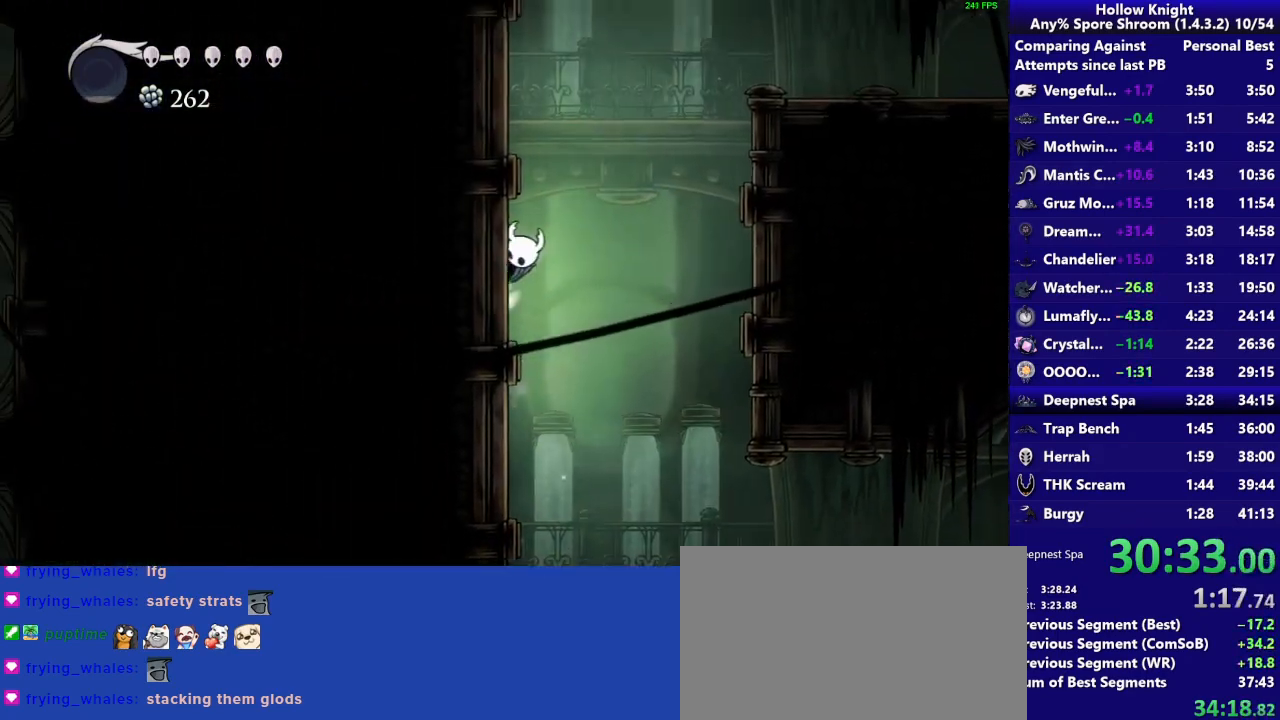
{"buttons": ["CROSS"], "right_stick": "center", "events": [[267, "CROSS", "up"], [300, "CROSS", "down"]]}
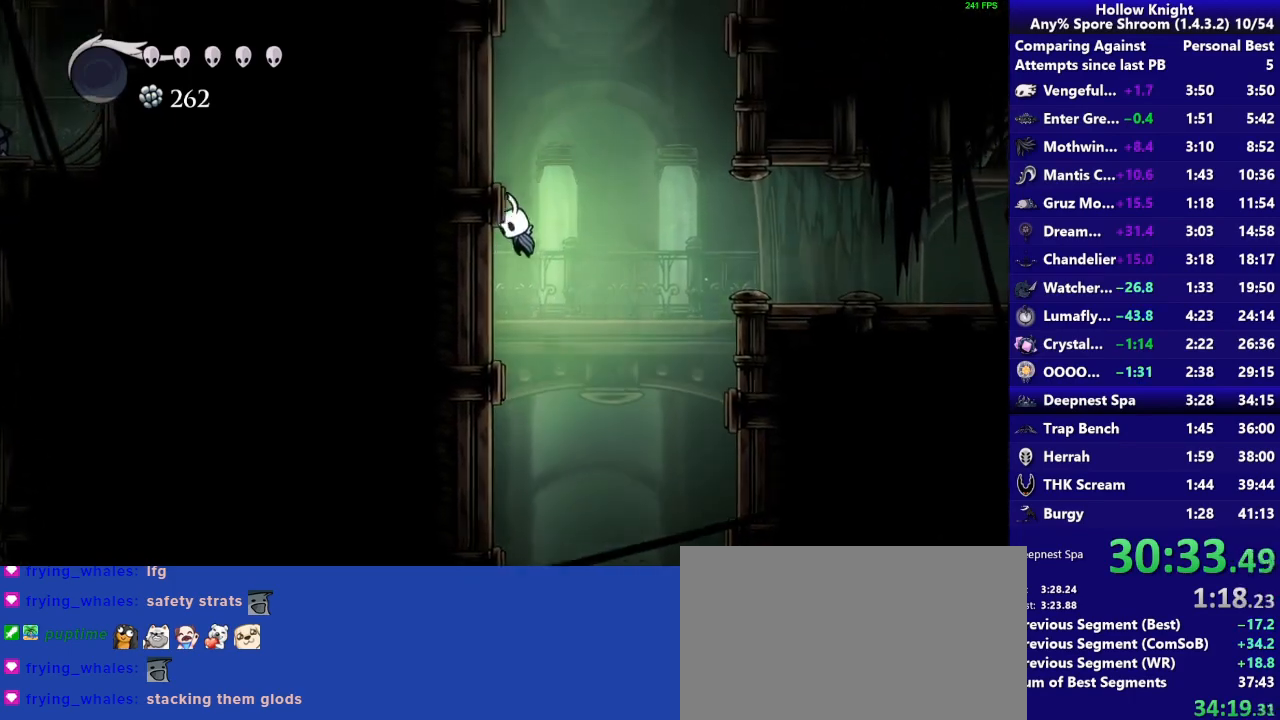
{"buttons": ["CROSS"], "right_stick": "center", "events": [[67, "CROSS", "up"], [133, "CROSS", "down"], [367, "CROSS", "up"], [433, "CROSS", "down"]]}
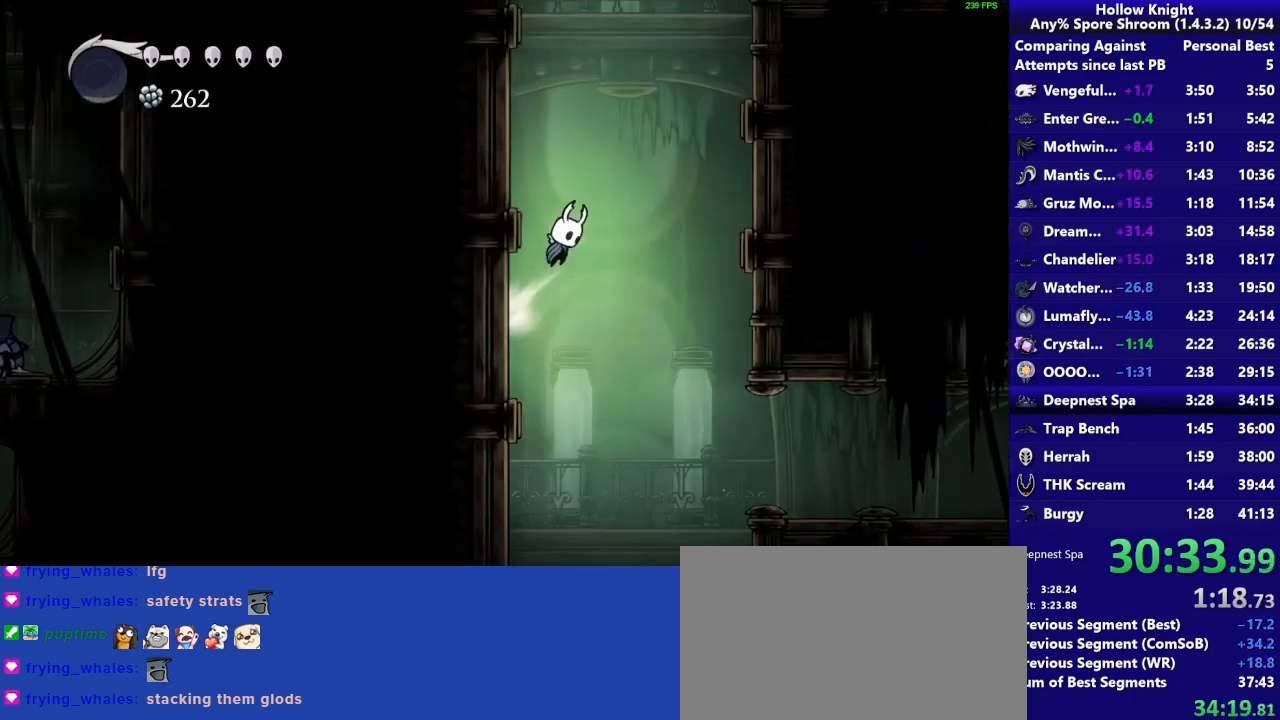
{"buttons": [], "right_stick": "center", "events": [[200, "CROSS", "up"], [217, "CROSS", "down"], [467, "CROSS", "up"]]}
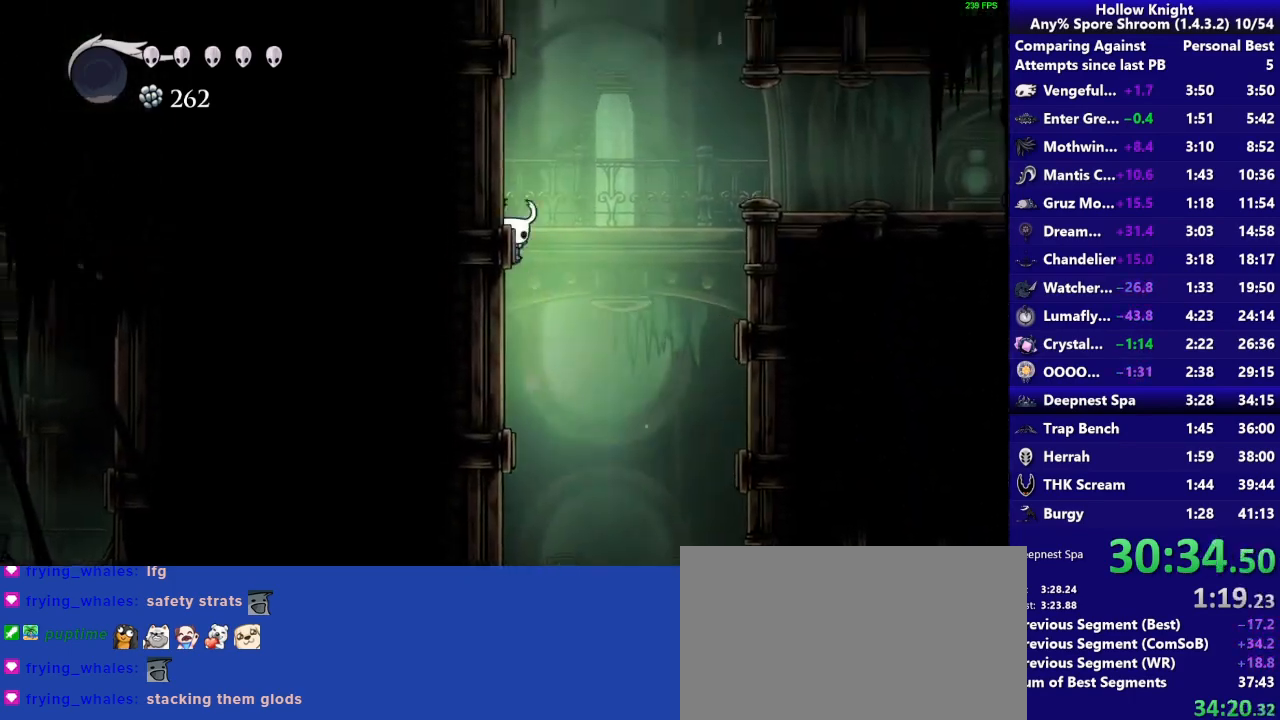
{"buttons": ["CROSS"], "right_stick": "center", "events": [[17, "CROSS", "down"], [300, "CROSS", "up"], [367, "CROSS", "down"]]}
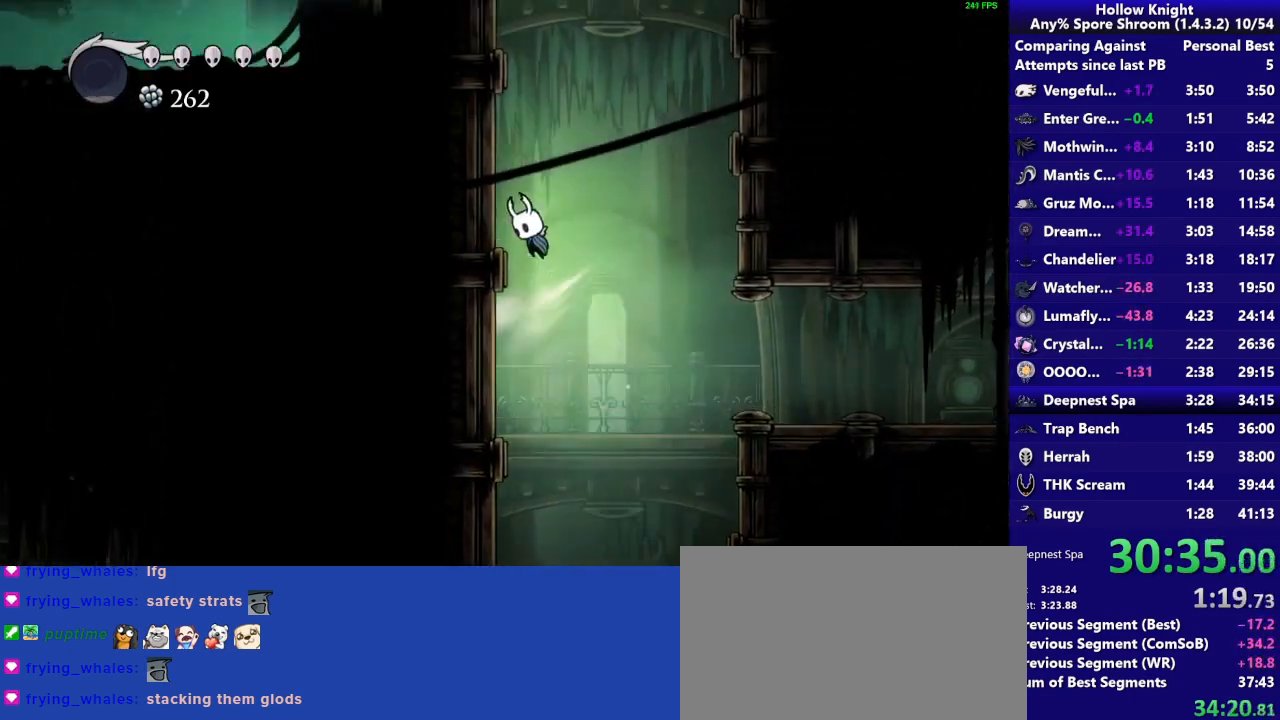
{"buttons": ["CROSS"], "right_stick": "center", "events": [[117, "CROSS", "up"], [167, "CROSS", "down"], [417, "CROSS", "up"], [467, "CROSS", "down"]]}
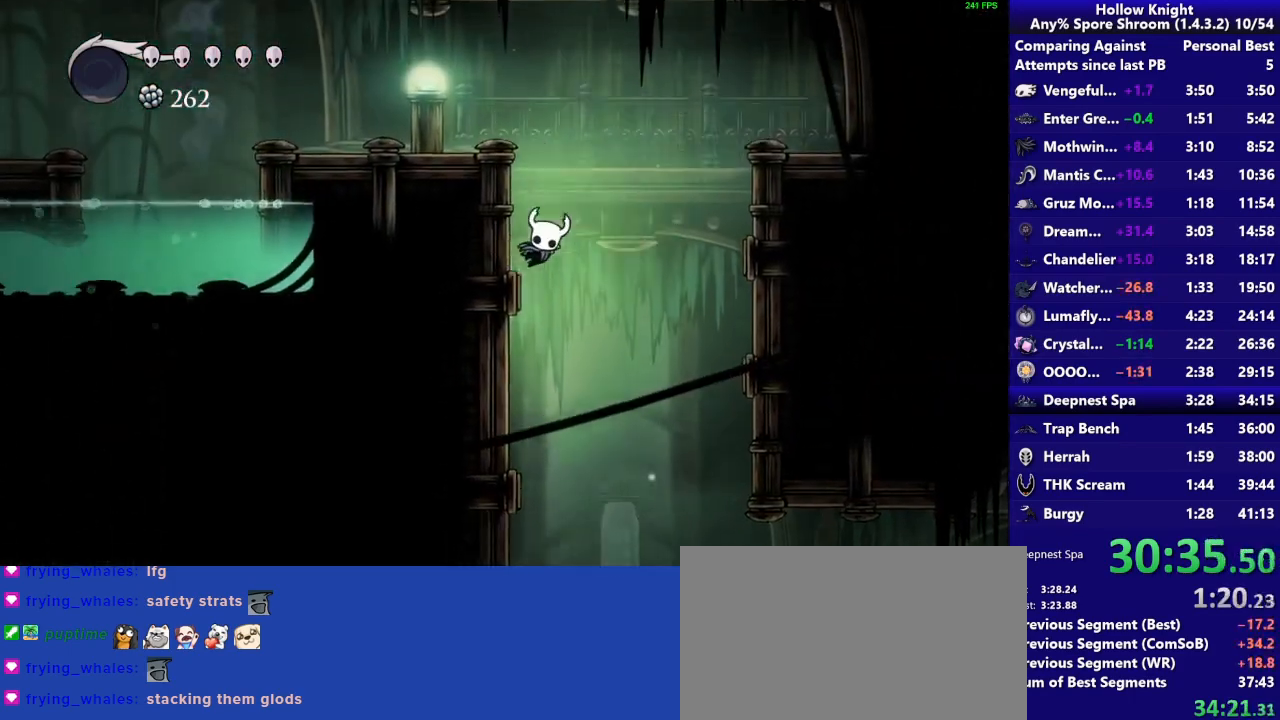
{"buttons": [], "right_stick": "center", "events": [[300, "R2", "down"], [433, "CROSS", "up"], [500, "R2", "up"]]}
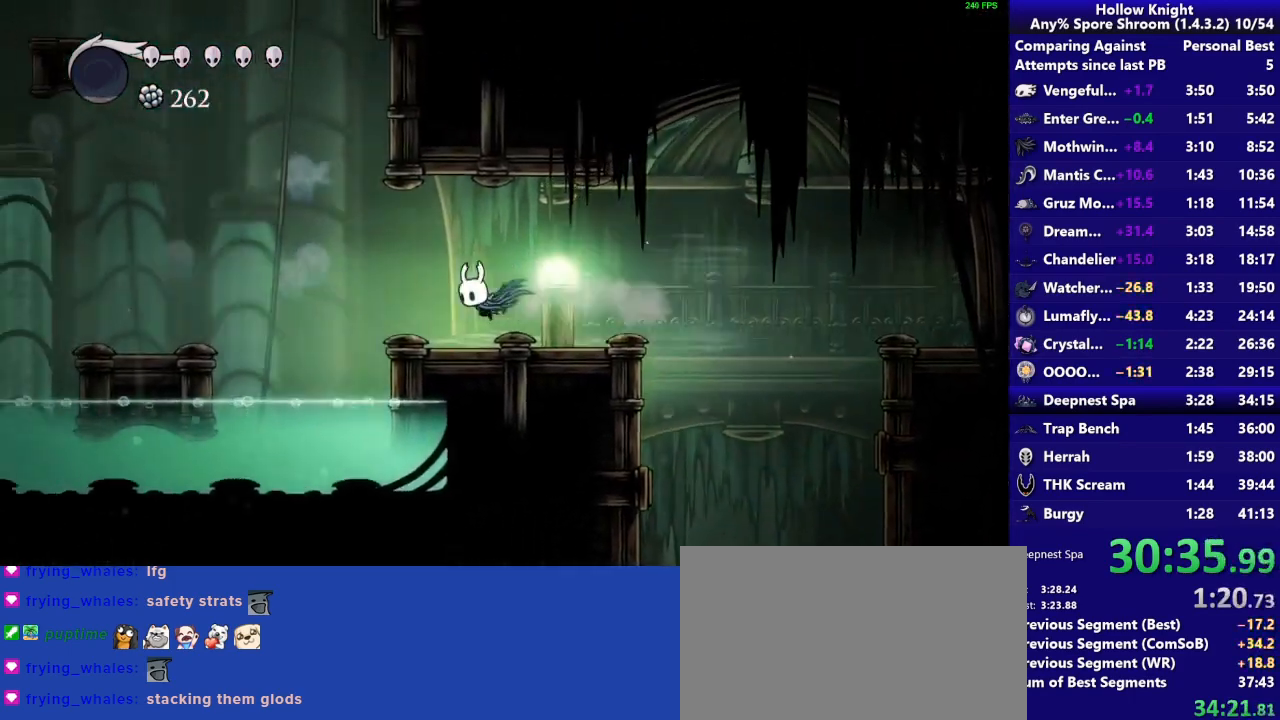
{"buttons": ["CROSS"], "right_stick": "center", "events": [[267, "CROSS", "down"]]}